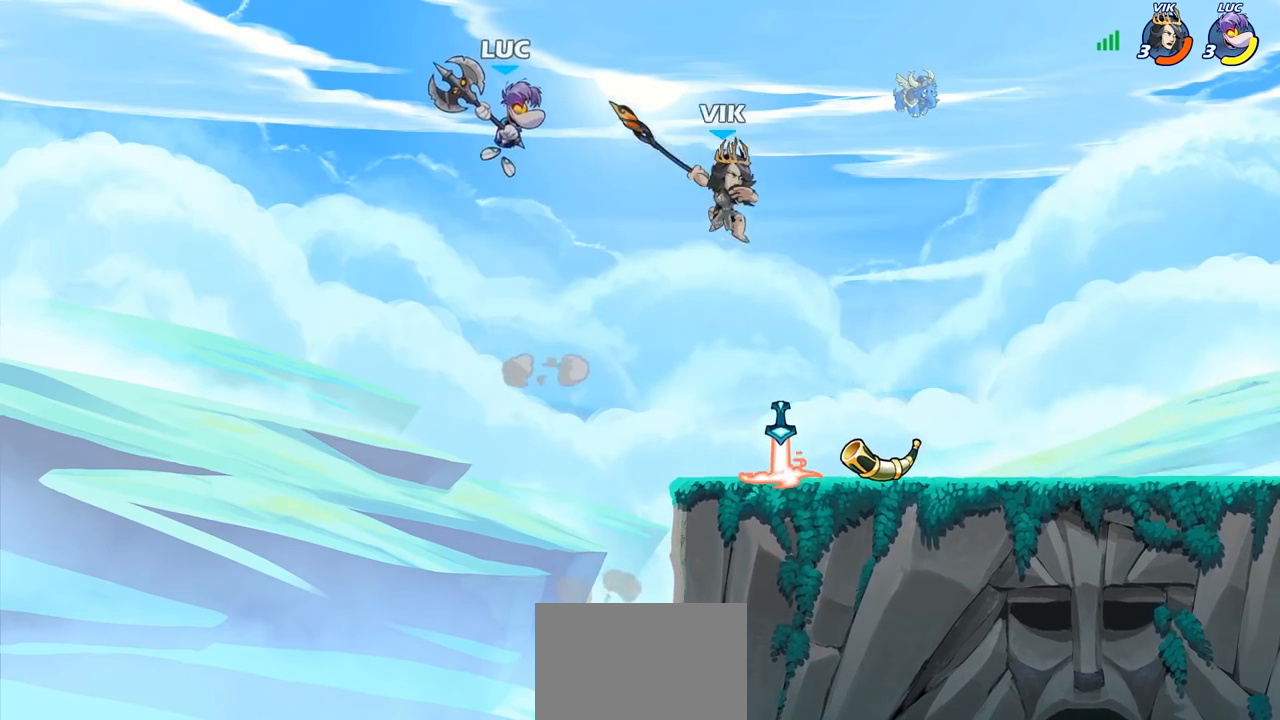
Gameplay with a controller (PlayStation layout); each line is a JSON object with the inputs held at the frame after it. "events" lists button and stick changes between this image and that frame as [ms after this image, input, new state], when the widget could be followed in between.
{"buttons": [], "left_stick": "left", "right_stick": "center", "events": [[100, "SQUARE", "down"], [233, "SQUARE", "up"], [400, "left_stick", "up"], [483, "left_stick", "left"]]}
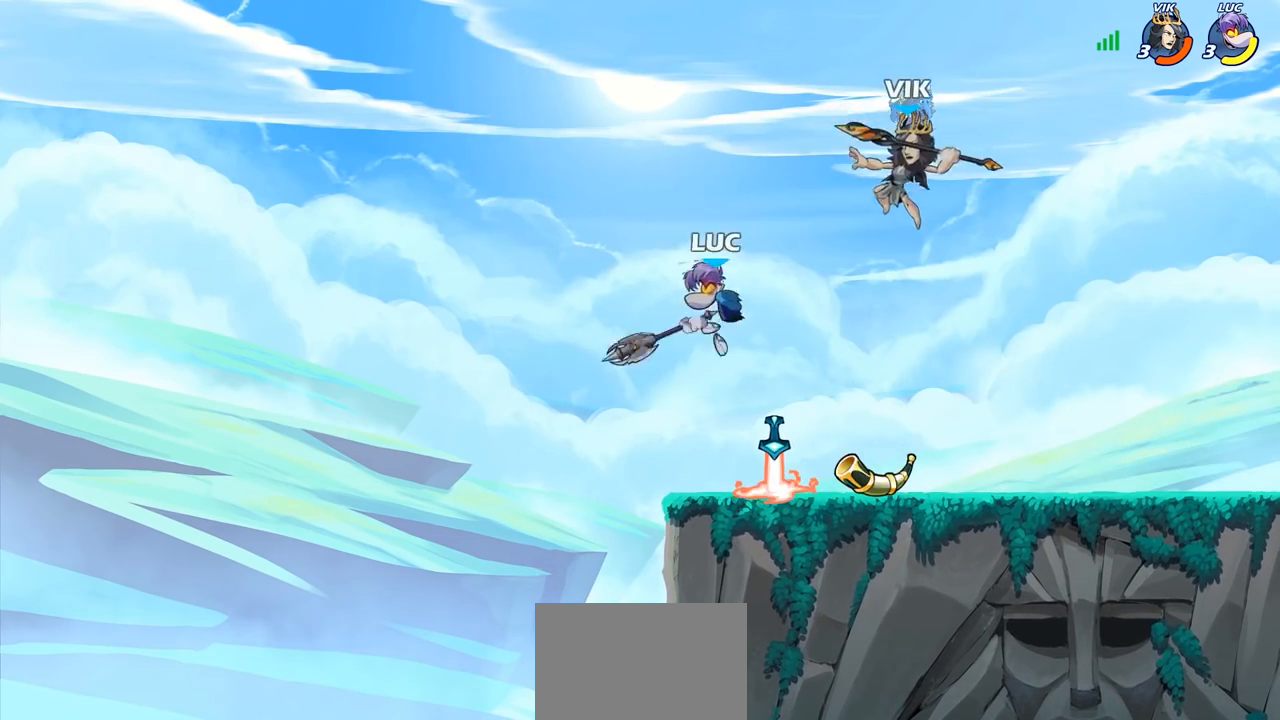
{"buttons": [], "left_stick": "center", "right_stick": "center", "events": [[233, "left_stick", "up"], [333, "left_stick", "center"], [350, "SQUARE", "down"], [433, "SQUARE", "up"]]}
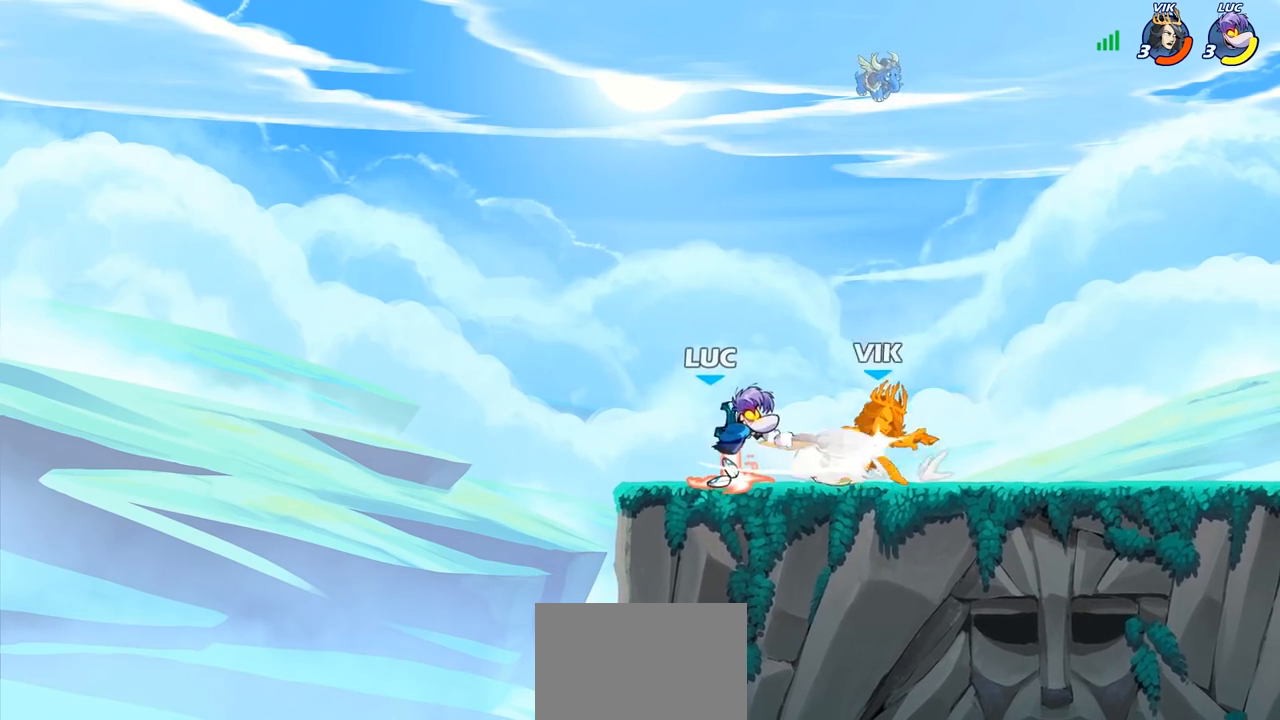
{"buttons": [], "left_stick": "center", "right_stick": "center", "events": [[17, "SQUARE", "down"], [100, "SQUARE", "up"], [183, "SQUARE", "down"], [267, "SQUARE", "up"], [350, "SQUARE", "down"], [433, "SQUARE", "up"]]}
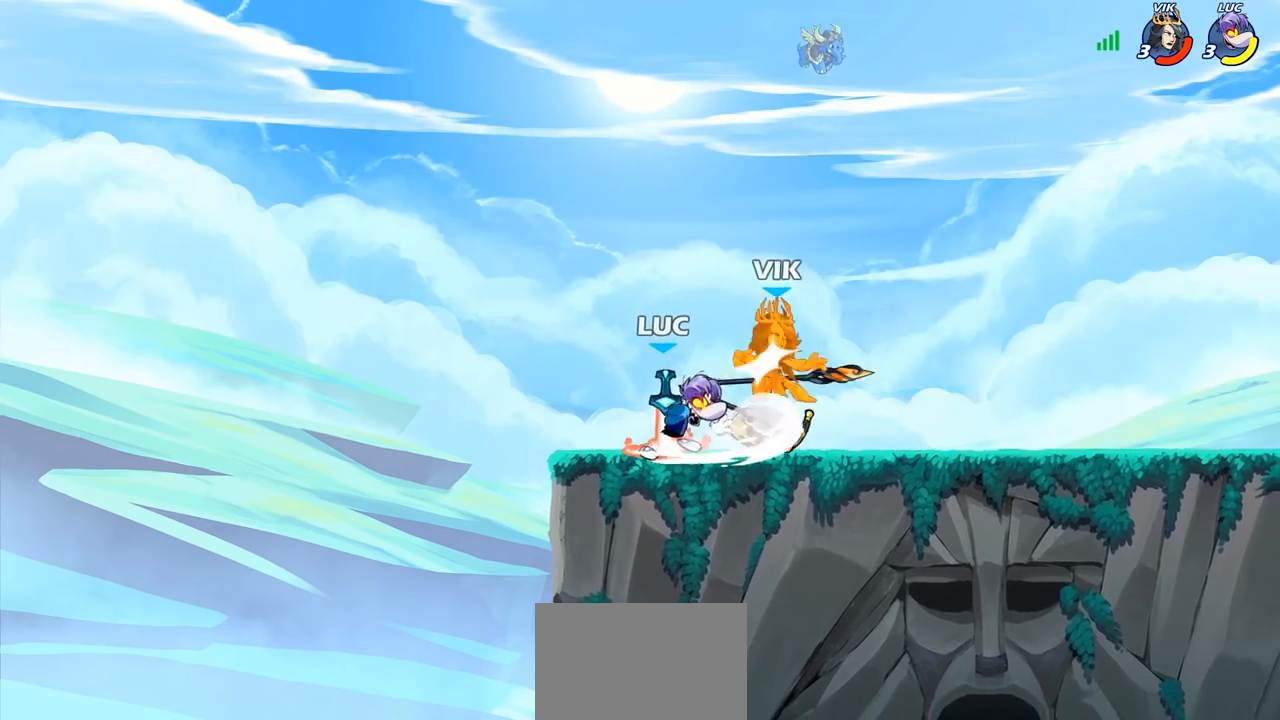
{"buttons": ["R2"], "left_stick": "right", "right_stick": "center", "events": [[17, "left_stick", "right"], [217, "R2", "down"]]}
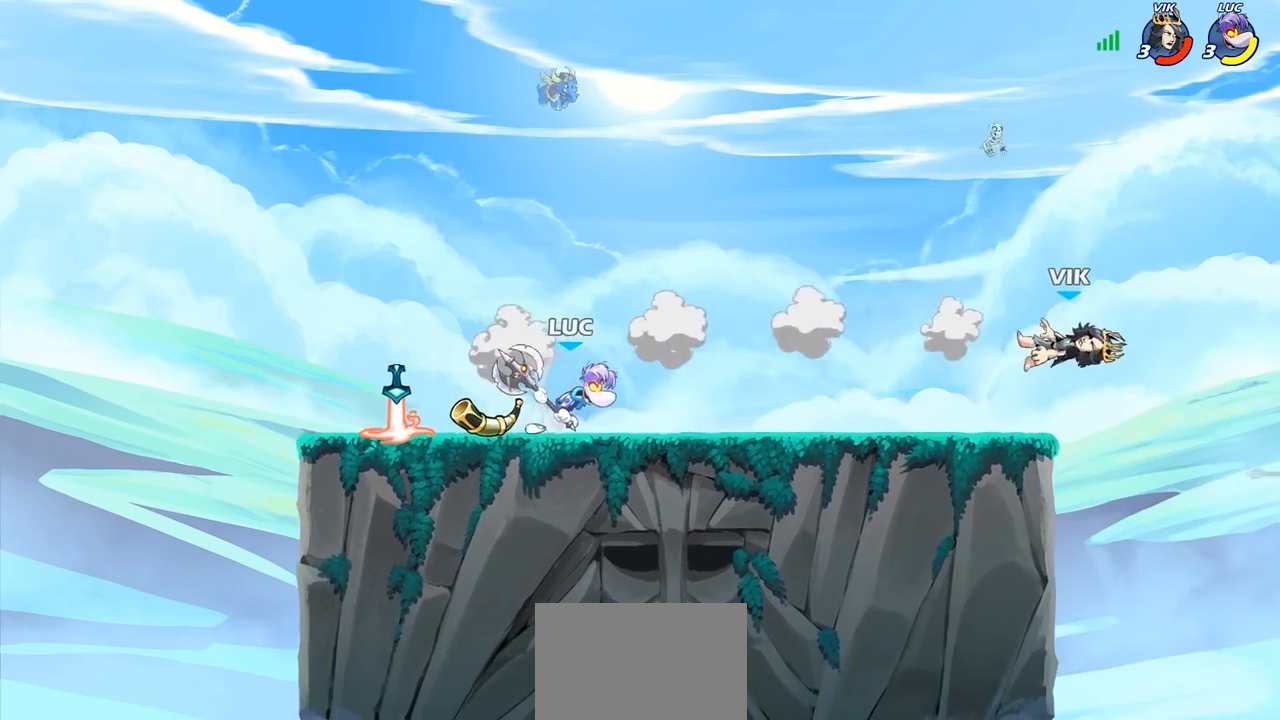
{"buttons": [], "left_stick": "center", "right_stick": "center", "events": [[350, "left_stick", "center"], [467, "R2", "up"]]}
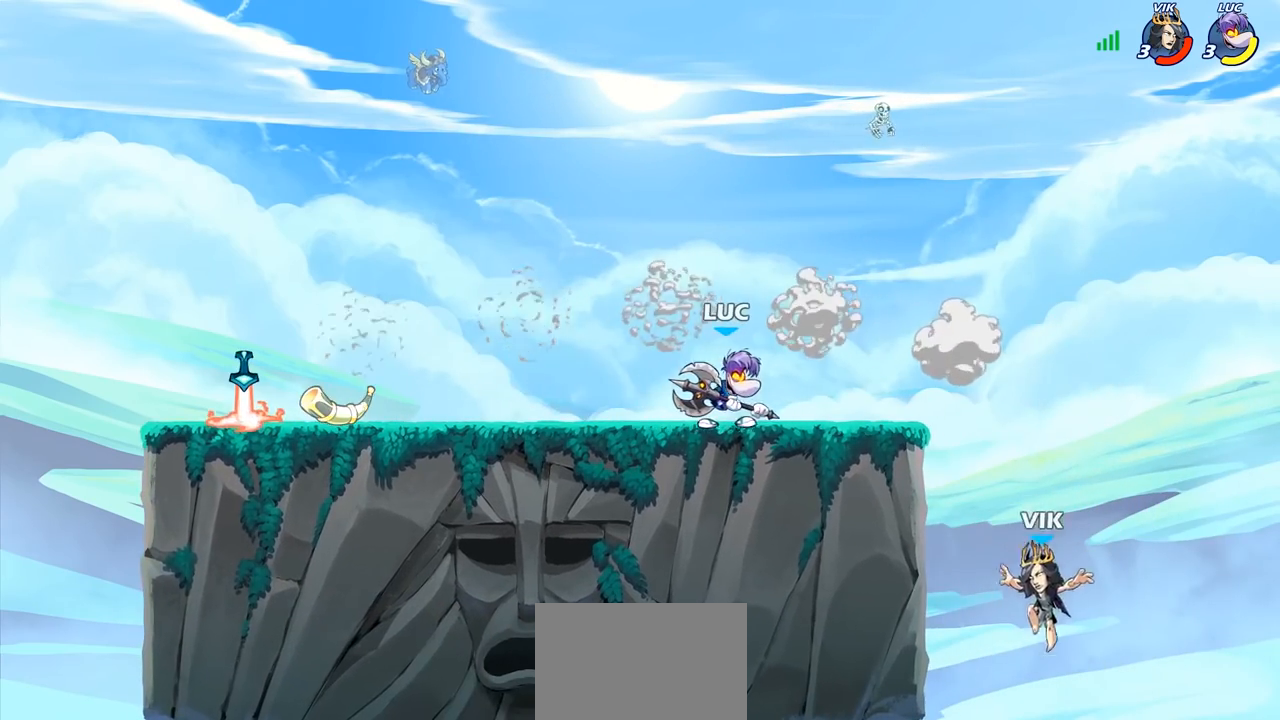
{"buttons": [], "left_stick": "center", "right_stick": "center", "events": [[83, "left_stick", "right"], [150, "R2", "down"], [200, "CIRCLE", "down"], [217, "left_stick", "down"], [267, "R2", "up"], [367, "CIRCLE", "up"], [450, "left_stick", "center"]]}
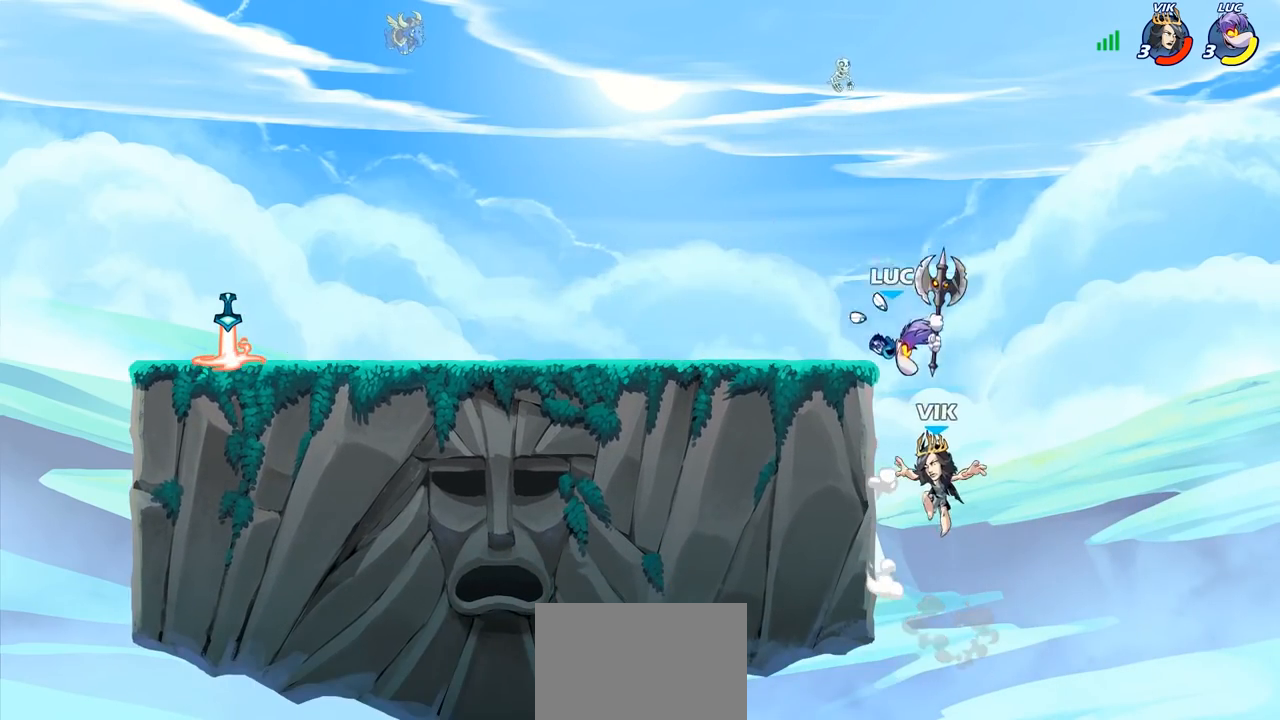
{"buttons": ["CROSS"], "left_stick": "up-right", "right_stick": "center", "events": [[450, "CROSS", "down"], [450, "left_stick", "up-right"]]}
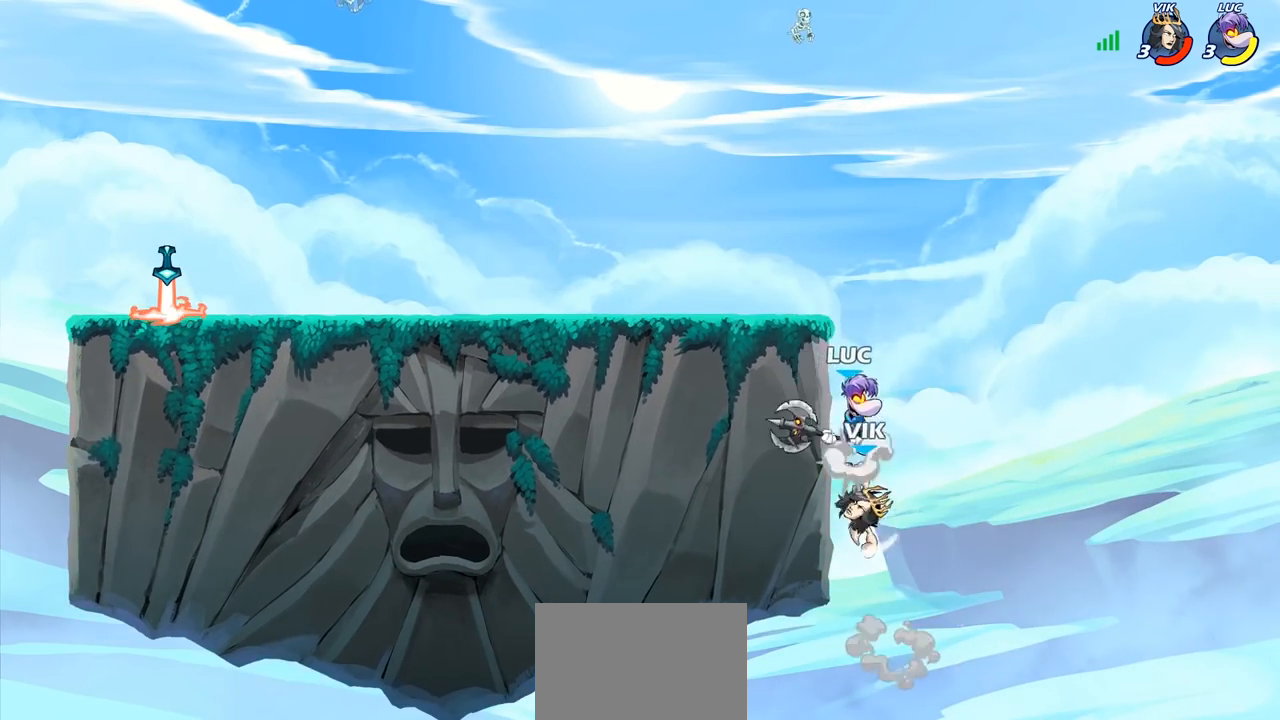
{"buttons": ["CROSS", "R2"], "left_stick": "left", "right_stick": "center", "events": [[17, "R2", "down"], [150, "CROSS", "up"], [217, "R2", "up"], [233, "left_stick", "up-left"], [433, "left_stick", "left"], [450, "CROSS", "down"], [483, "R2", "down"]]}
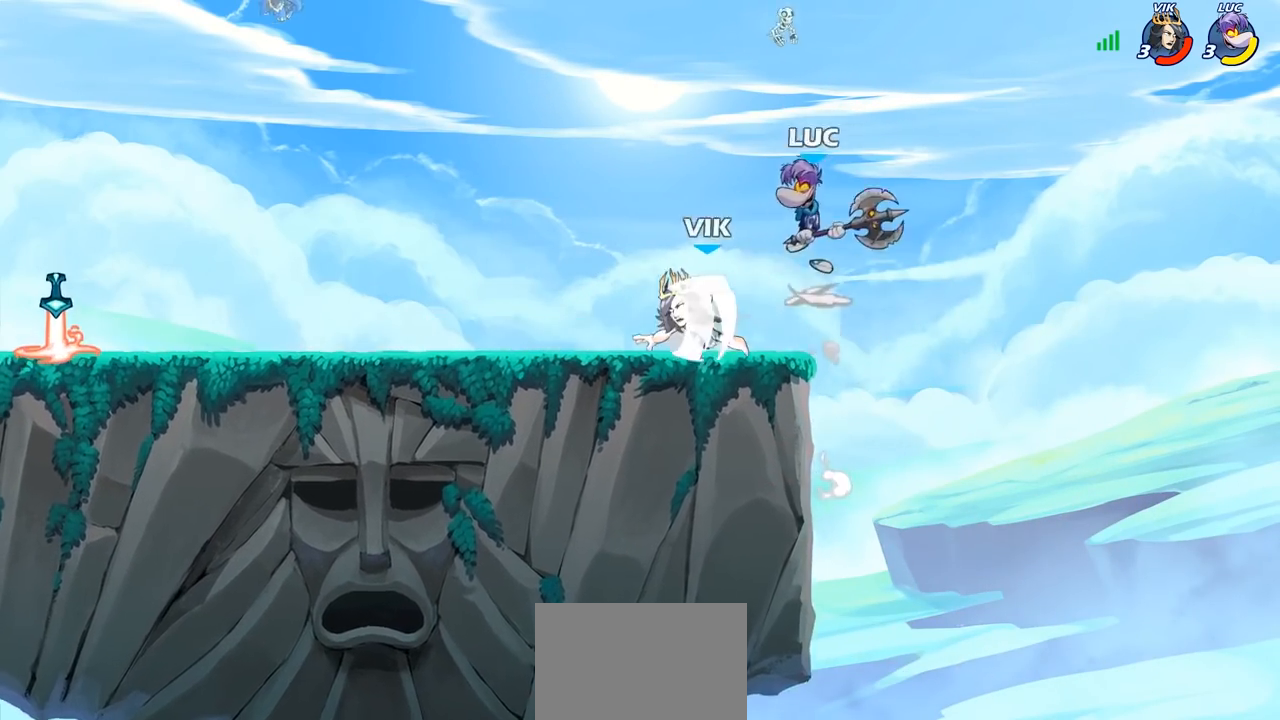
{"buttons": [], "left_stick": "down-left", "right_stick": "center", "events": [[100, "CROSS", "up"], [183, "R2", "up"], [183, "left_stick", "down-left"]]}
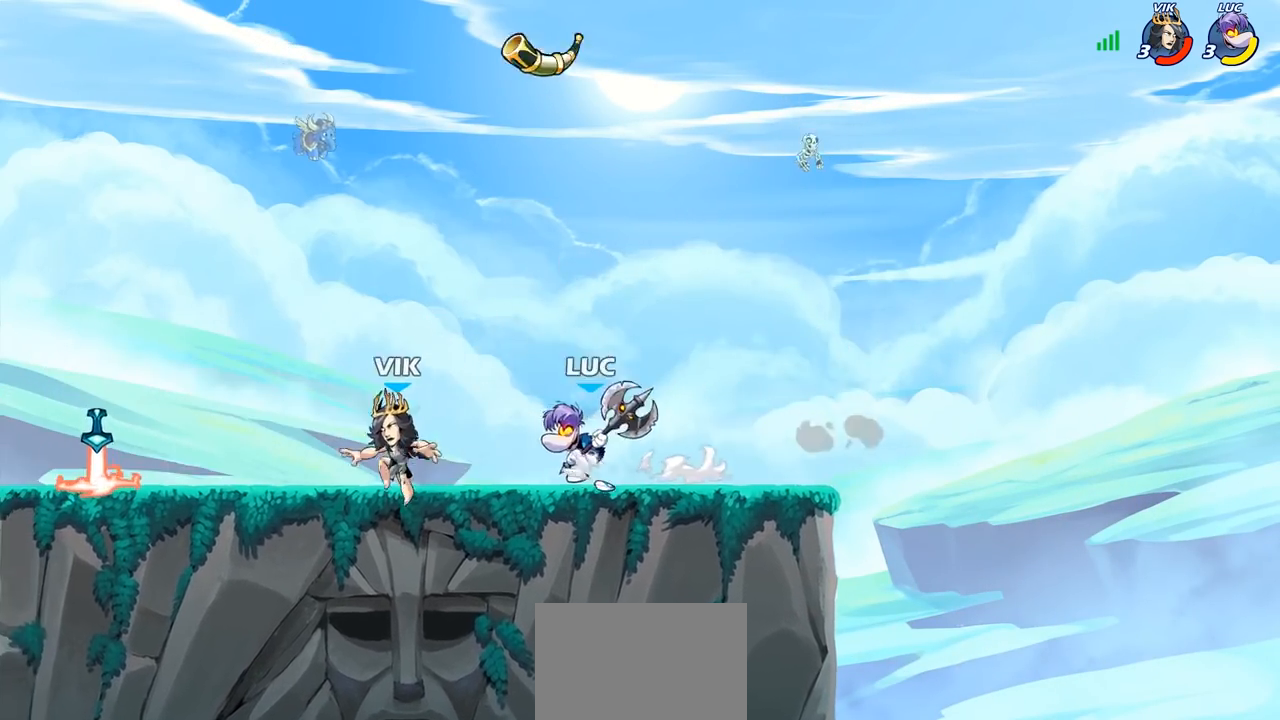
{"buttons": ["CIRCLE", "L3"], "left_stick": "down-left", "right_stick": "center", "events": [[33, "R2", "down"], [117, "CIRCLE", "down"], [167, "R2", "up"], [250, "L3", "down"]]}
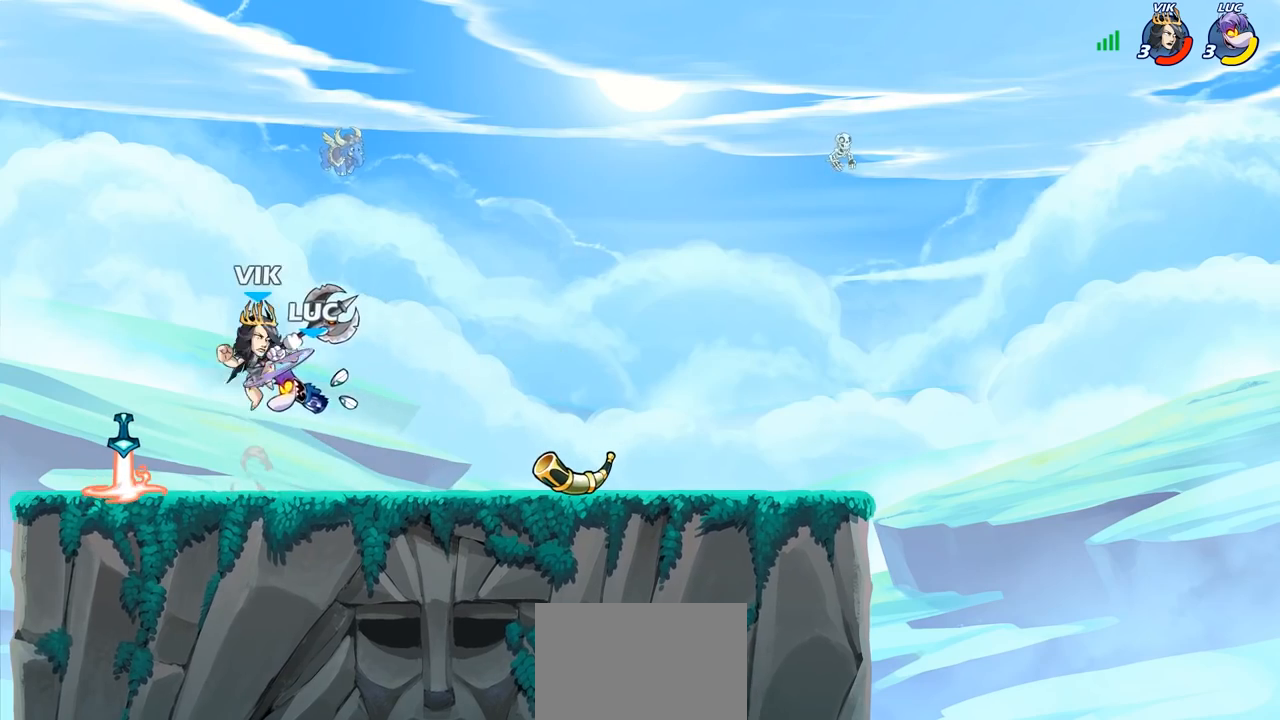
{"buttons": [], "left_stick": "right", "right_stick": "center", "events": [[67, "L3", "up"], [117, "CIRCLE", "up"], [200, "left_stick", "center"], [450, "left_stick", "right"]]}
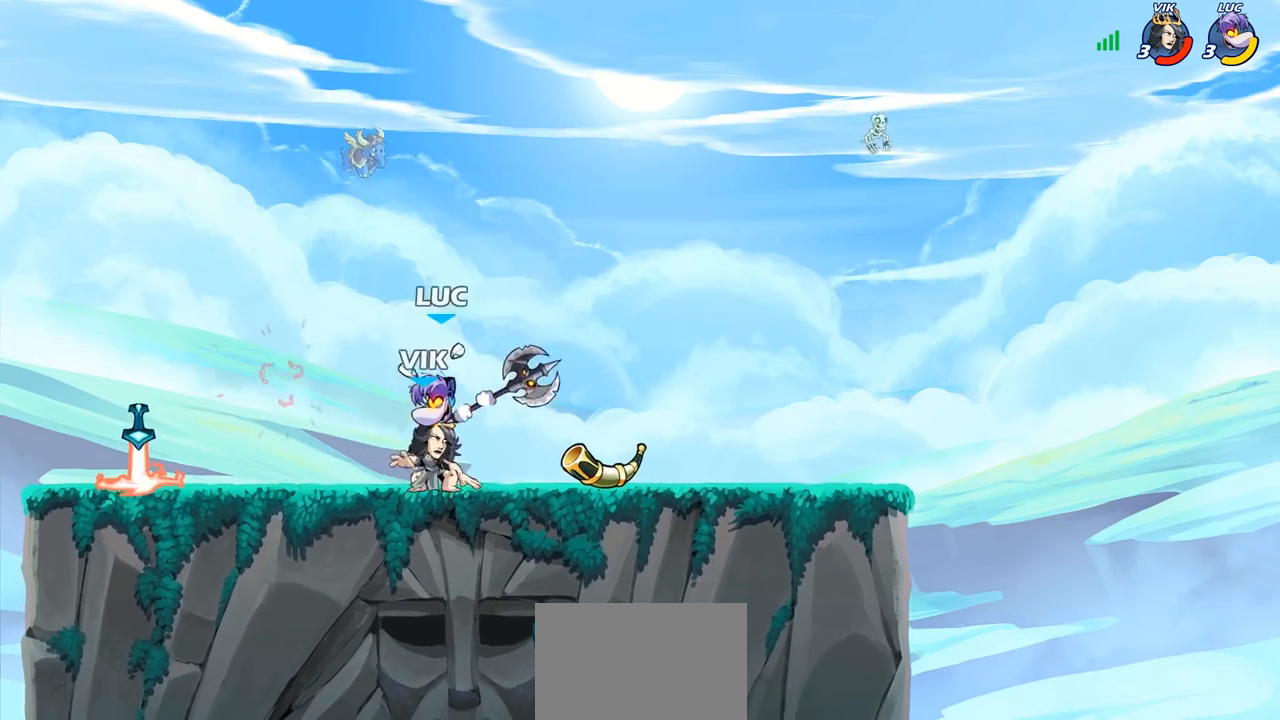
{"buttons": [], "left_stick": "left", "right_stick": "center", "events": [[50, "CROSS", "down"], [83, "R2", "down"], [133, "left_stick", "up-left"], [183, "CROSS", "up"], [233, "R2", "up"], [300, "left_stick", "down-left"], [483, "left_stick", "left"]]}
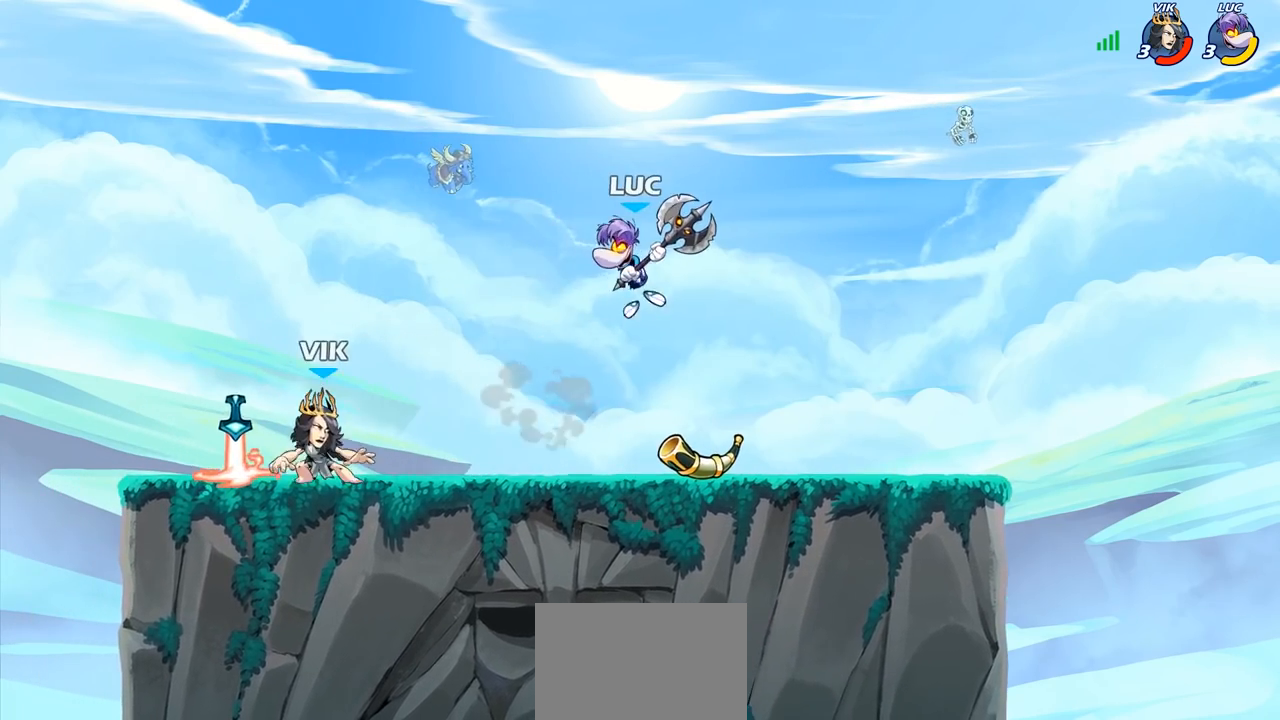
{"buttons": [], "left_stick": "left", "right_stick": "center", "events": [[150, "SQUARE", "down"], [283, "SQUARE", "up"]]}
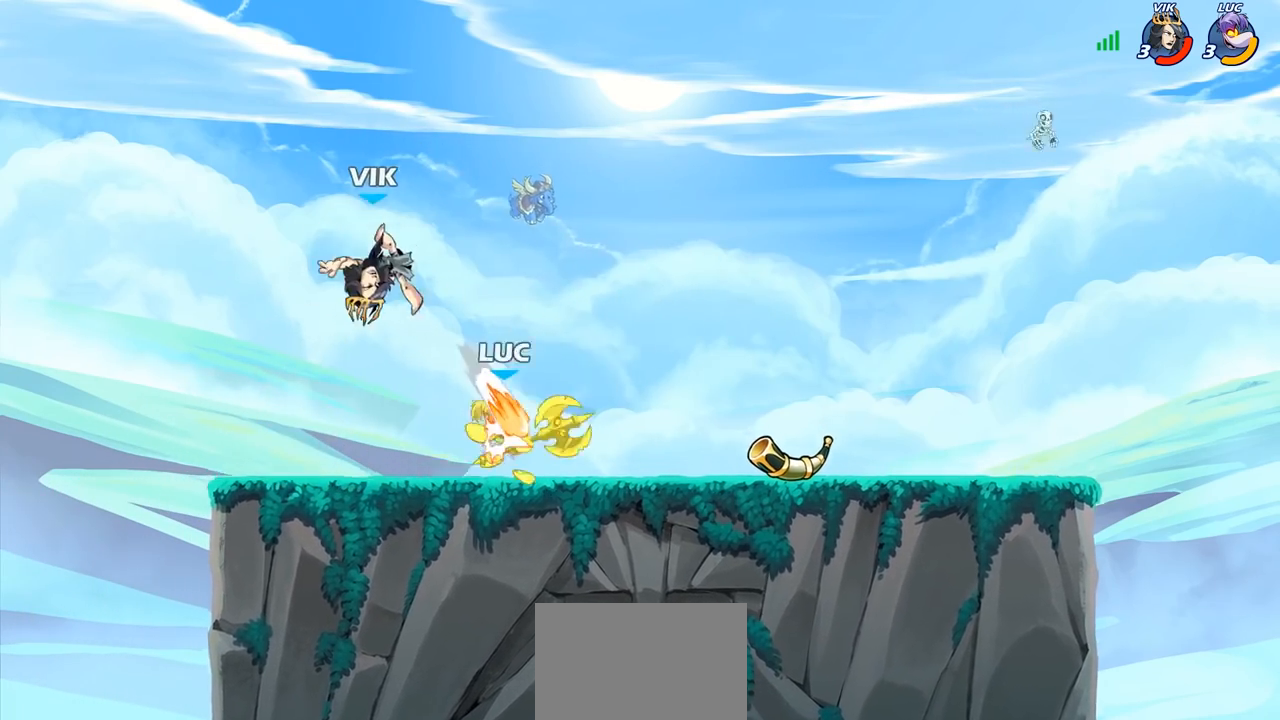
{"buttons": ["CROSS", "R2"], "left_stick": "right", "right_stick": "center", "events": [[283, "left_stick", "right"], [417, "CROSS", "down"], [483, "R2", "down"]]}
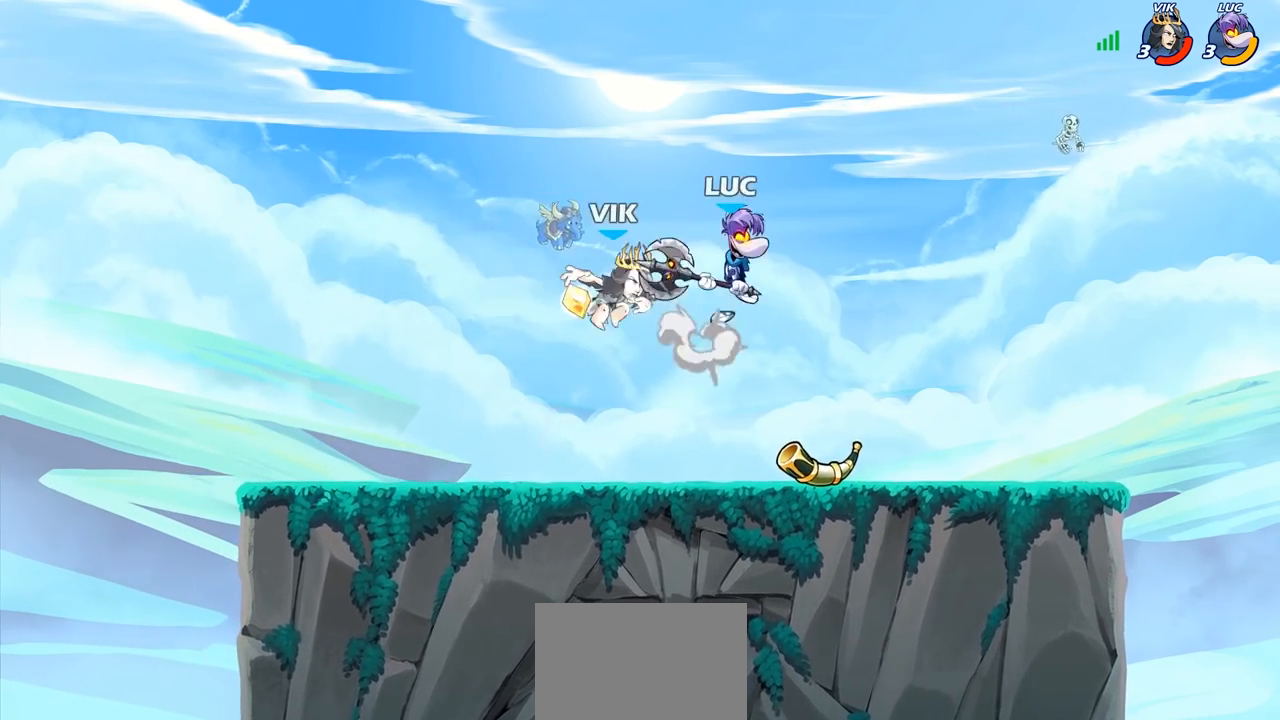
{"buttons": [], "left_stick": "right", "right_stick": "center", "events": [[33, "CROSS", "up"], [133, "R2", "up"], [217, "left_stick", "down-left"], [400, "left_stick", "right"], [417, "SQUARE", "down"], [500, "SQUARE", "up"]]}
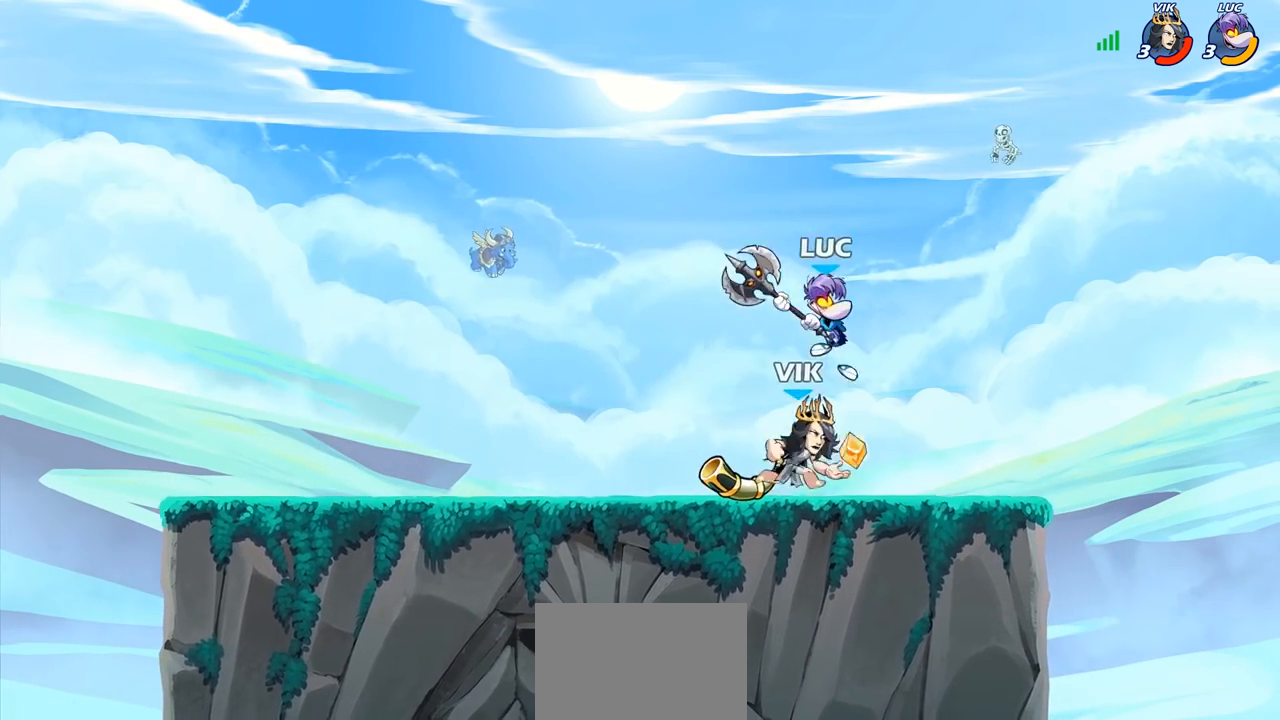
{"buttons": [], "left_stick": "up-left", "right_stick": "center", "events": [[417, "left_stick", "up-left"]]}
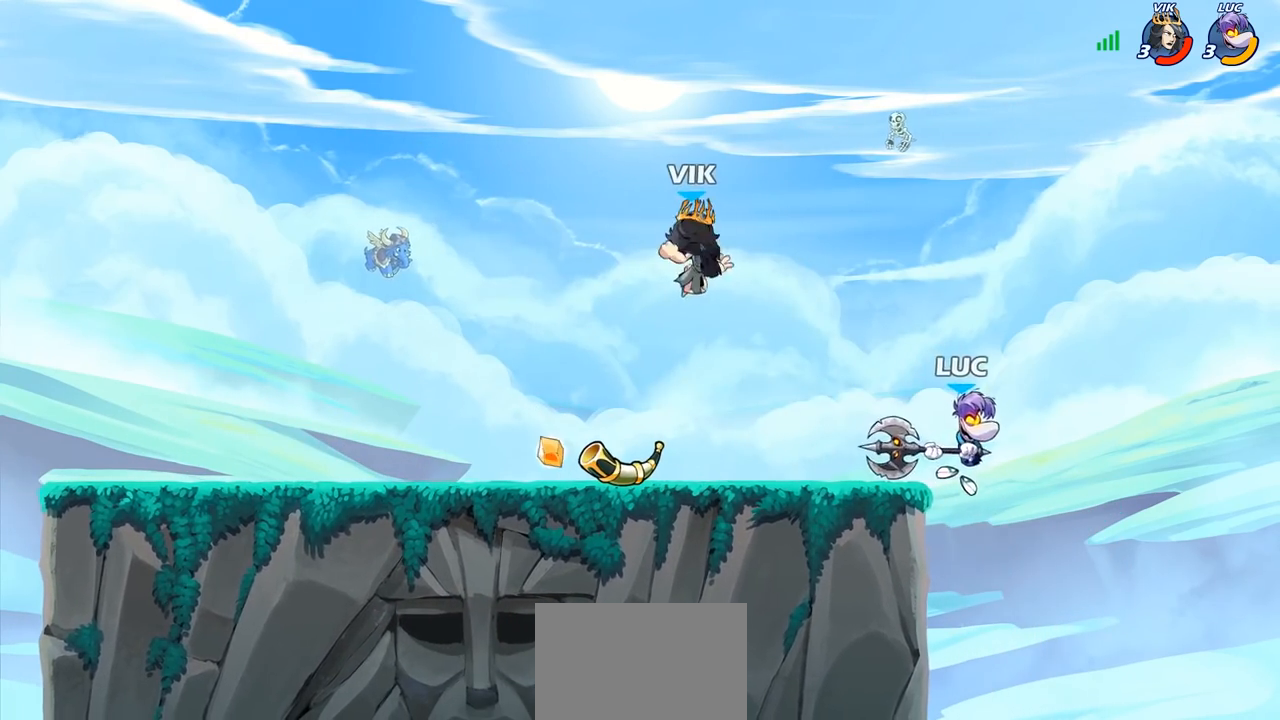
{"buttons": ["CIRCLE", "R2"], "left_stick": "down", "right_stick": "center", "events": [[183, "CROSS", "down"], [267, "left_stick", "center"], [333, "CROSS", "up"], [400, "R2", "down"], [417, "left_stick", "down"], [450, "CIRCLE", "down"]]}
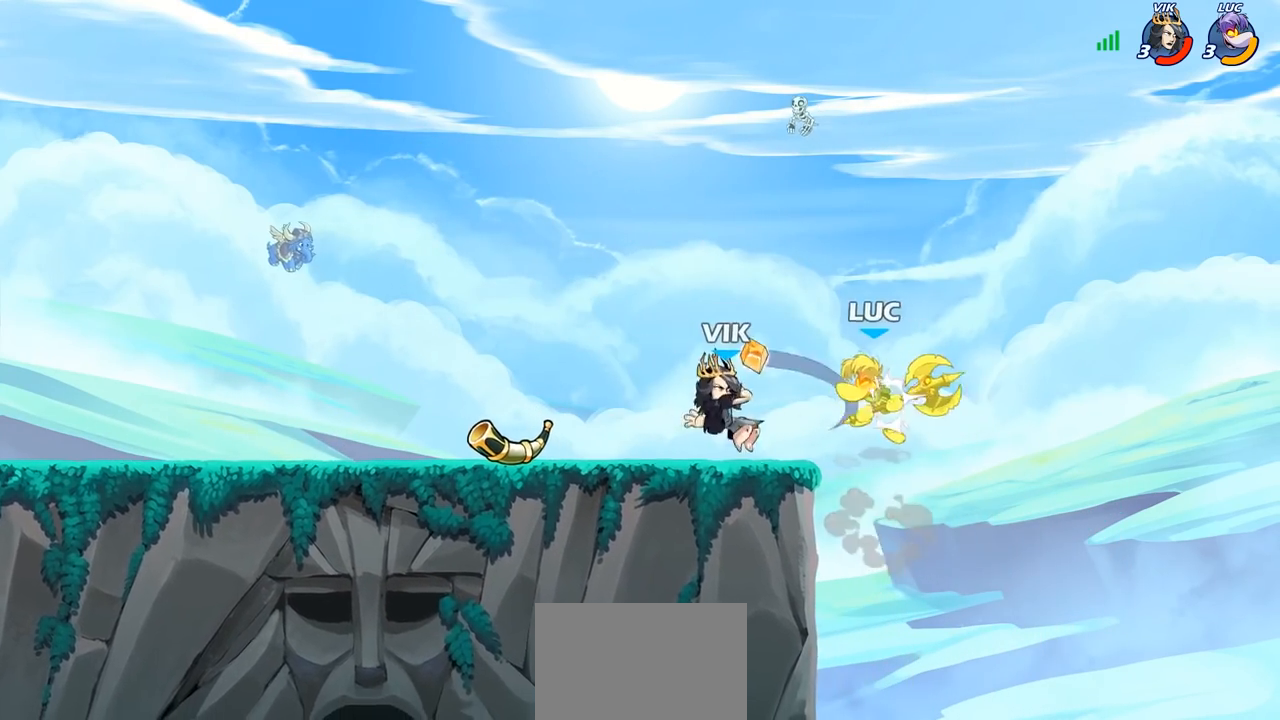
{"buttons": [], "left_stick": "center", "right_stick": "center", "events": [[17, "CIRCLE", "up"], [17, "R2", "up"], [50, "left_stick", "center"]]}
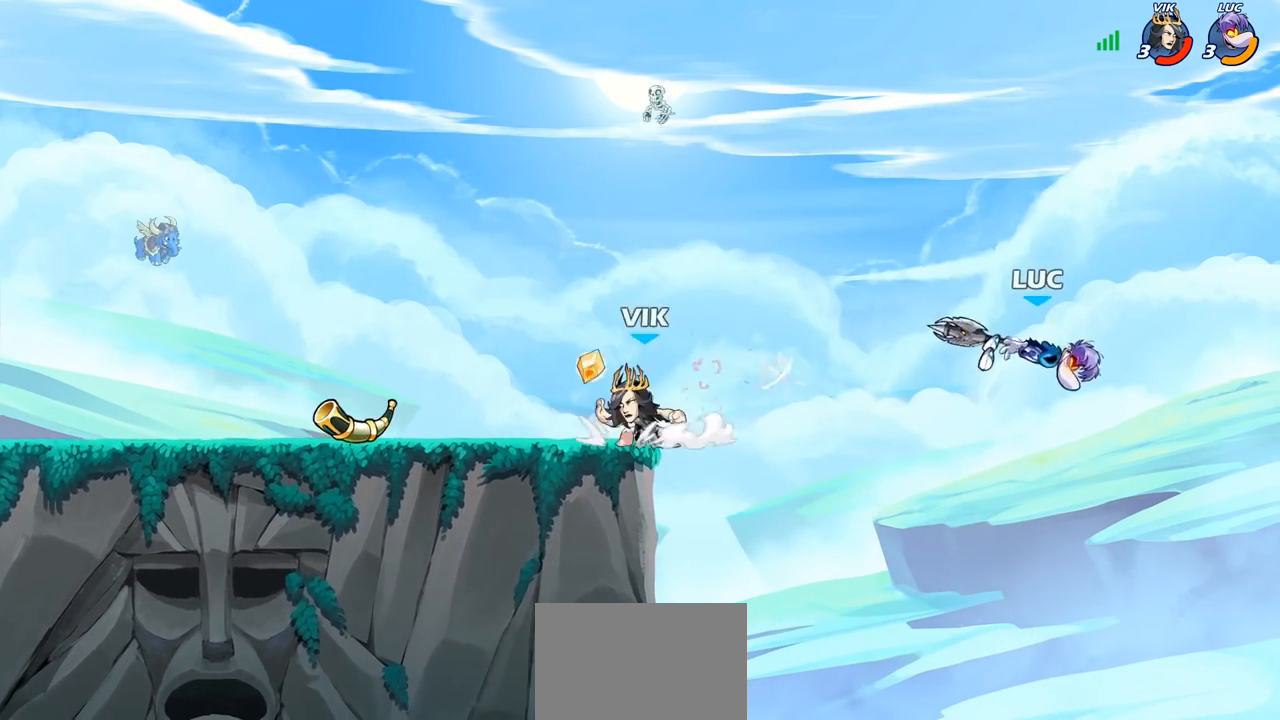
{"buttons": [], "left_stick": "center", "right_stick": "center", "events": [[17, "left_stick", "left"], [117, "CIRCLE", "down"], [217, "CIRCLE", "up"], [450, "left_stick", "center"]]}
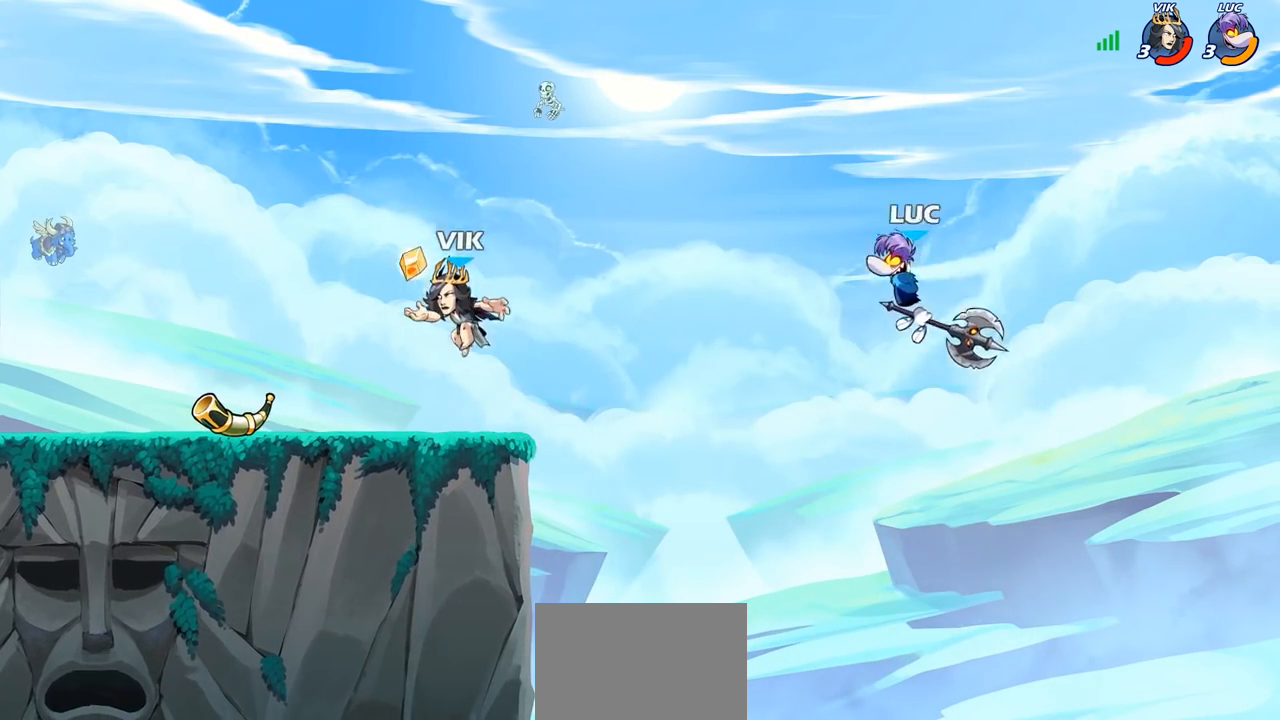
{"buttons": [], "left_stick": "down-left", "right_stick": "center", "events": [[83, "left_stick", "right"], [450, "left_stick", "down-left"]]}
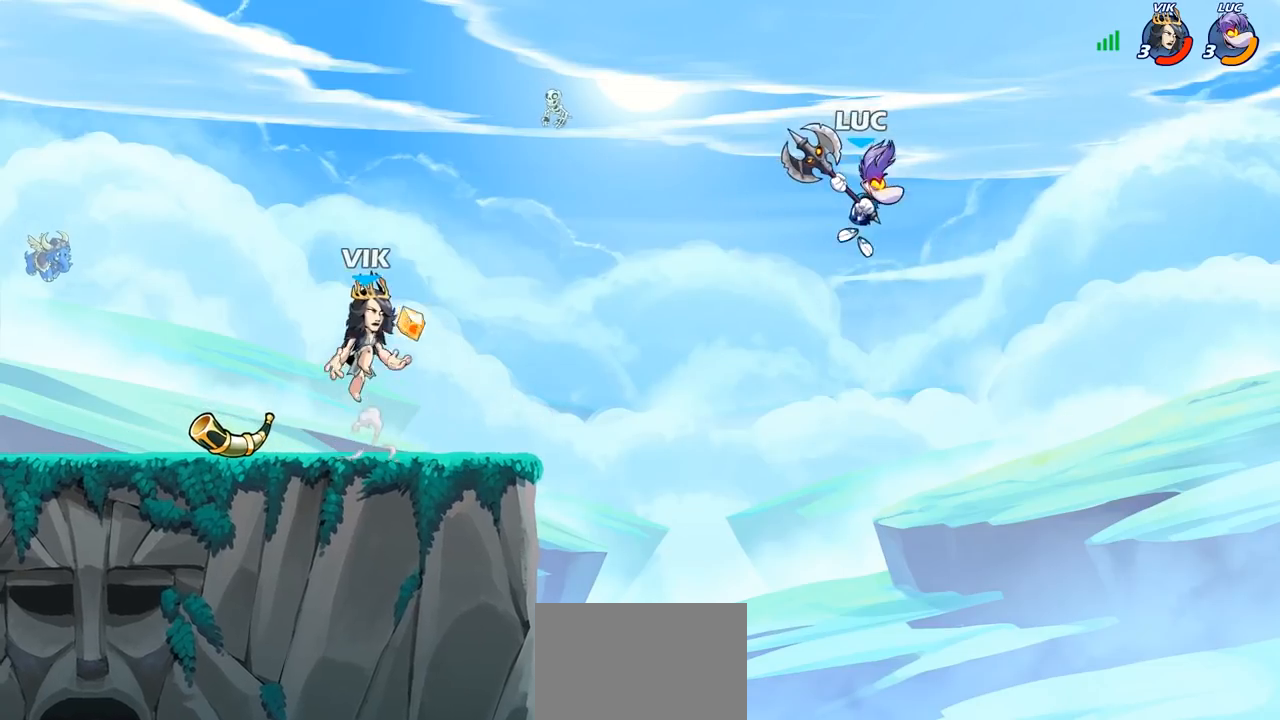
{"buttons": [], "left_stick": "left", "right_stick": "center", "events": [[500, "left_stick", "left"]]}
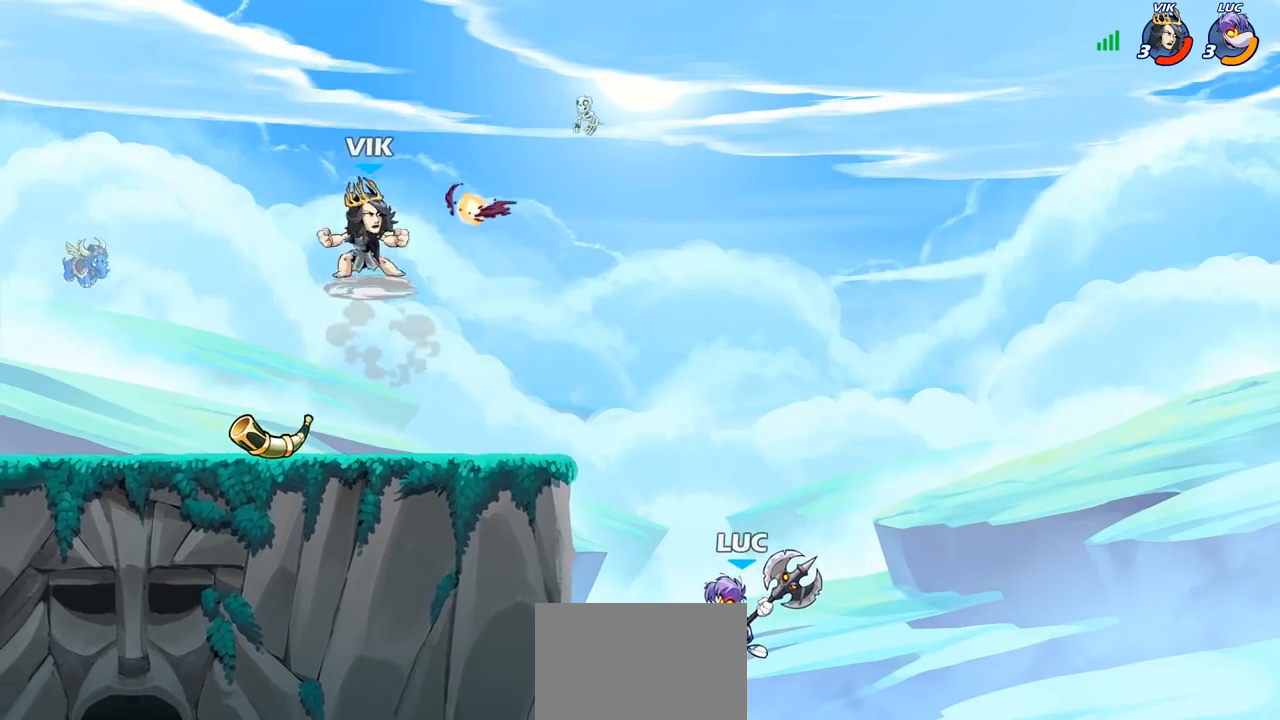
{"buttons": ["CROSS"], "left_stick": "up-left", "right_stick": "center", "events": [[133, "CROSS", "down"], [167, "left_stick", "up-left"], [333, "CROSS", "up"], [367, "left_stick", "up-right"], [433, "CROSS", "down"], [467, "left_stick", "up-left"]]}
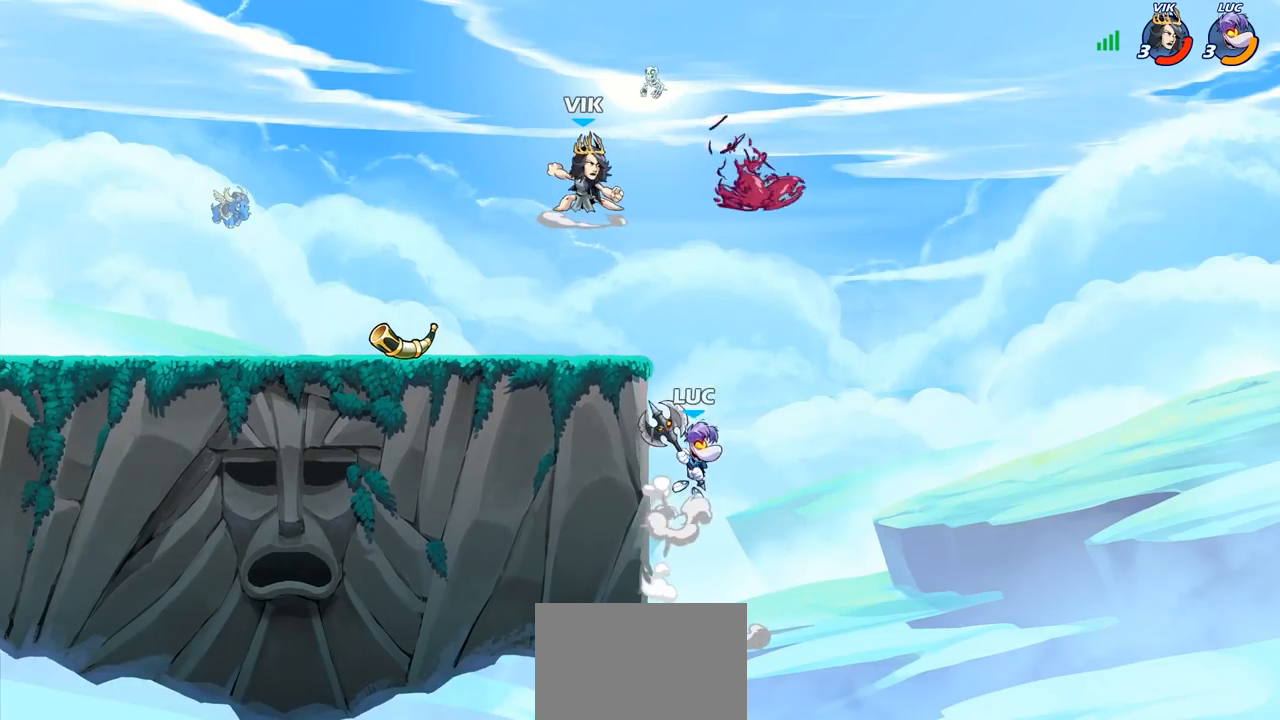
{"buttons": [], "left_stick": "up-left", "right_stick": "center", "events": [[33, "CIRCLE", "down"], [33, "CROSS", "up"], [117, "CIRCLE", "up"], [117, "left_stick", "left"], [417, "left_stick", "up-left"]]}
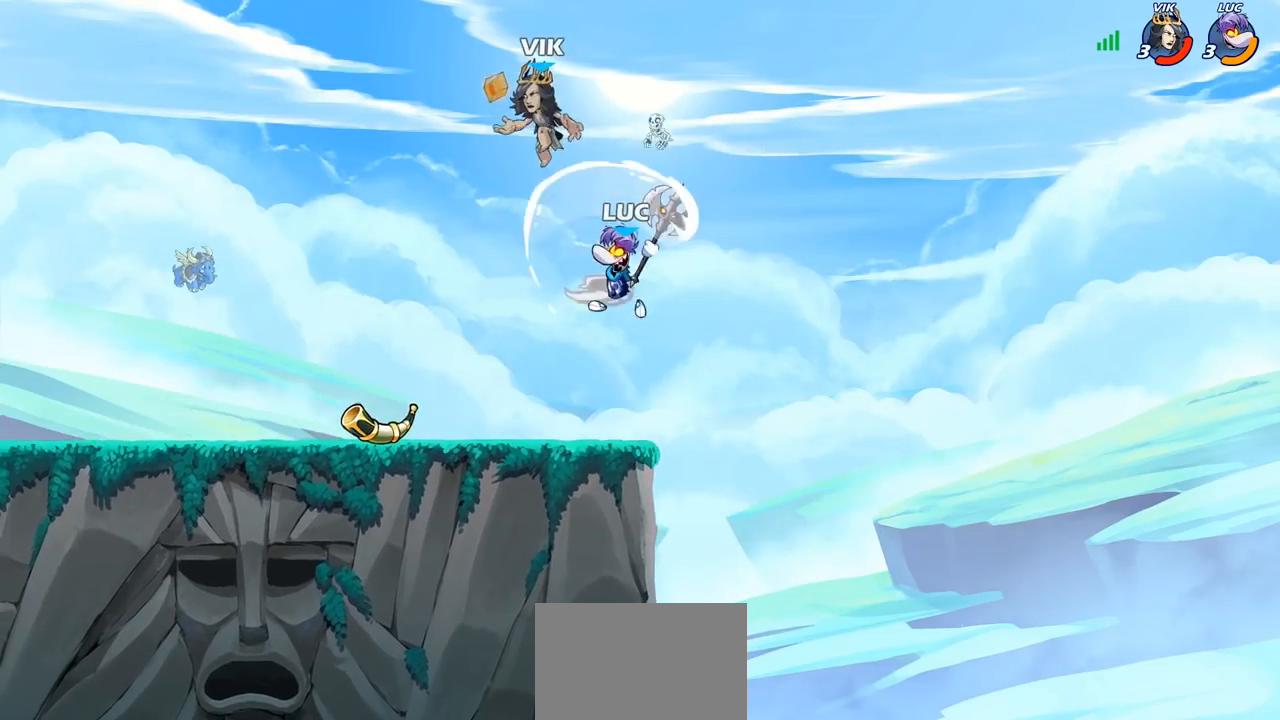
{"buttons": ["R2"], "left_stick": "up-right", "right_stick": "center", "events": [[283, "CROSS", "down"], [300, "left_stick", "up-right"], [367, "R2", "down"], [433, "CROSS", "up"]]}
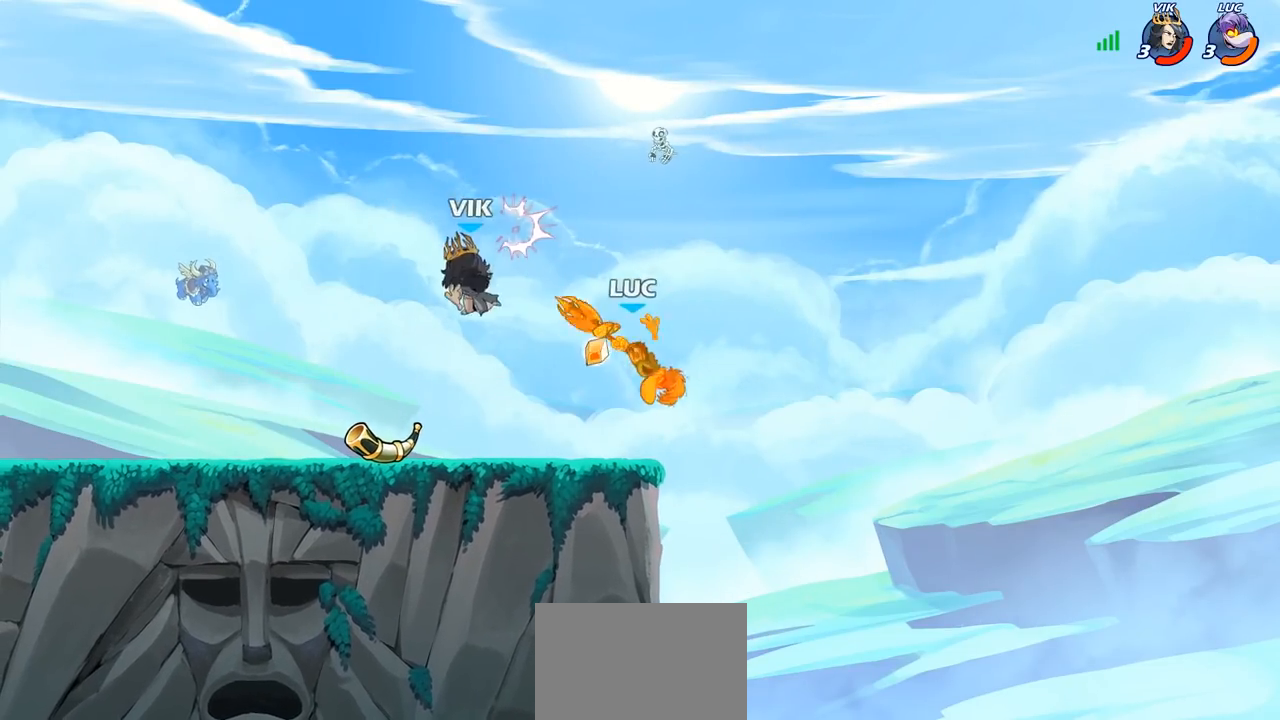
{"buttons": [], "left_stick": "left", "right_stick": "center", "events": [[33, "left_stick", "up-left"], [67, "R2", "up"], [233, "left_stick", "left"]]}
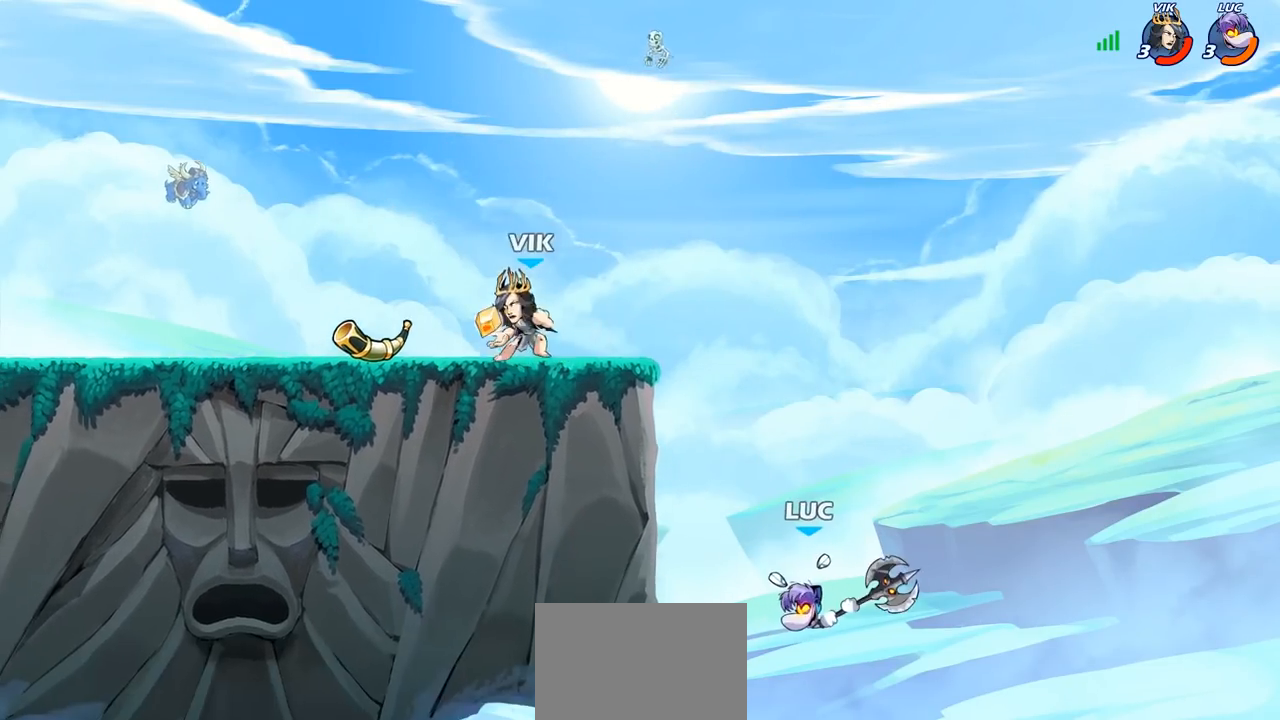
{"buttons": [], "left_stick": "down", "right_stick": "center", "events": [[83, "CROSS", "down"], [250, "CROSS", "up"], [483, "left_stick", "down"]]}
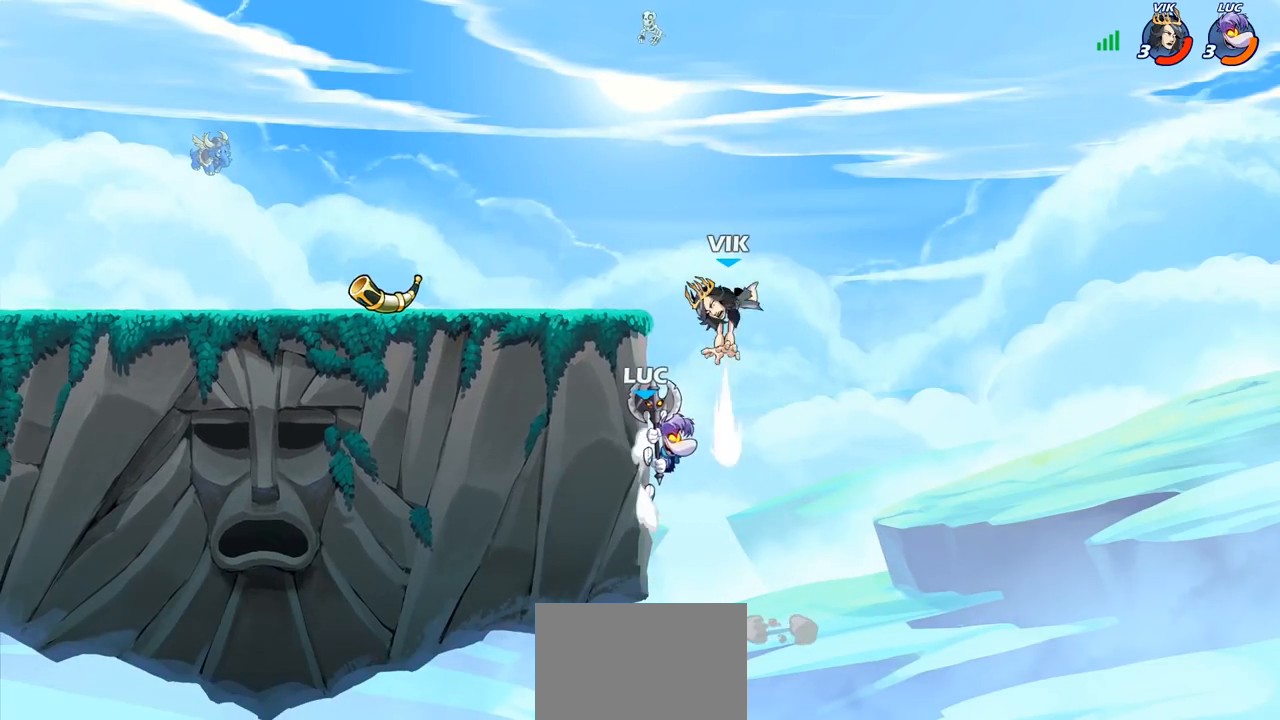
{"buttons": ["CIRCLE"], "left_stick": "up", "right_stick": "center", "events": [[33, "R2", "down"], [67, "left_stick", "right"], [300, "left_stick", "up-left"], [367, "R2", "up"], [383, "CROSS", "down"], [433, "CIRCLE", "down"], [450, "CROSS", "up"], [450, "left_stick", "up"]]}